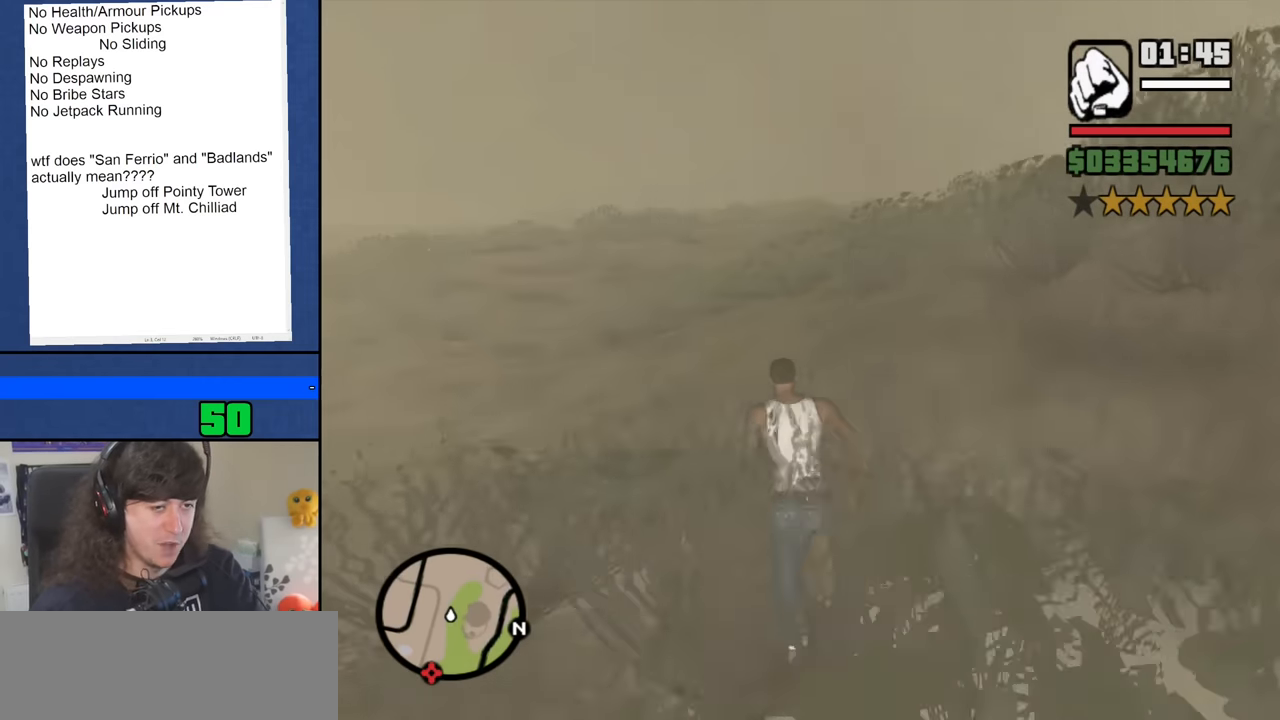
Gameplay with keyboard and mouse; each line is a JSON object with the keys and mouse buttons held at the frame after it. "events" lists presses ("down") and releases ("up") of "1", "2", "3", "4", "5", "6", "8", "a", "alt", "b", "c", "ctrl", "d", "down", "e", "escape", "f", "f1", "f2", "f3", "g", "h", "left", "n", "num2", "q", "r", "right", "s", "shift", "space", "t", "tab", "up", "v", "w", "x", "y", "z", "mouse_left", "mouse_middle", "mouse_right", "mouse_wheel_up" and "mouse_wheel_down" between this image and that frame as [ms after this image, input, new state], when the widget could be followed in between. "mouse_left", "mouse_middle", "mouse_right", "mouse_wheel_up", "mouse_wheel_down" = the "left", "middle", "right", "wheel_up", "wheel_down" buttons of the "mouse" list. No other keys are recorded. Mouse movement is not recorded.
{"keys": ["w"], "mouse": [], "events": [[117, "space", "down"], [200, "space", "up"], [300, "space", "down"], [400, "space", "up"]]}
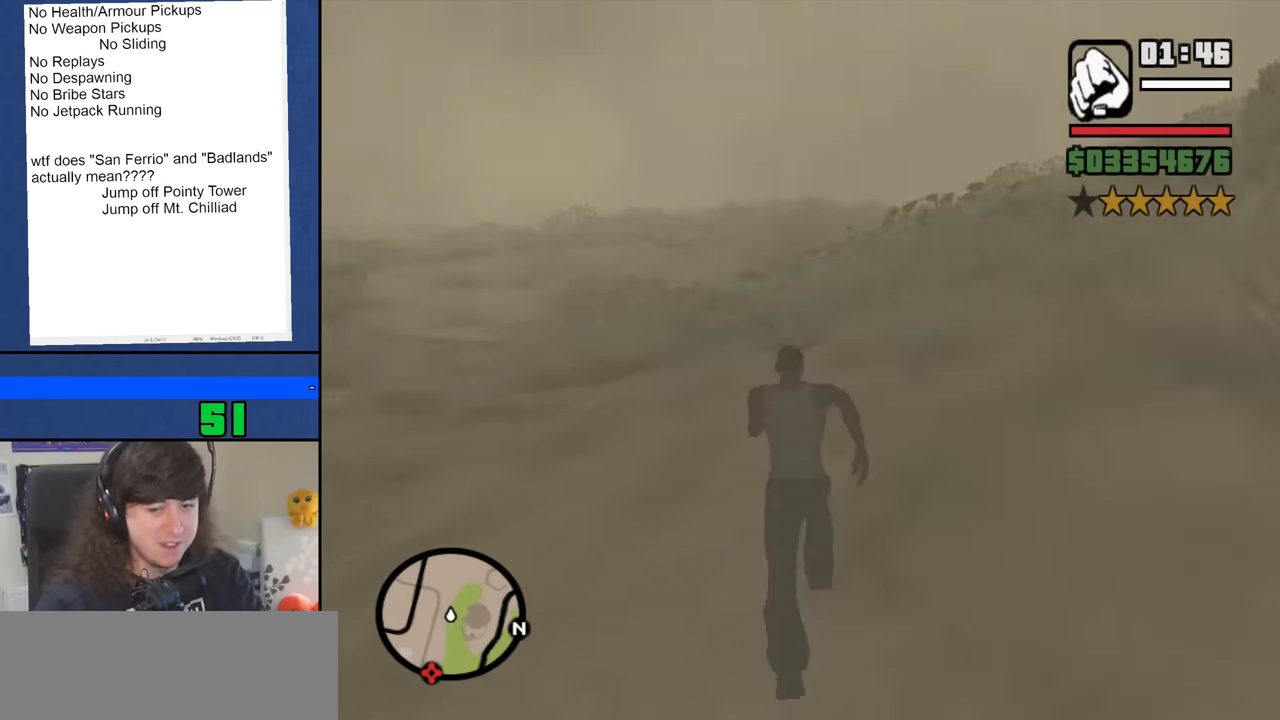
{"keys": ["space", "w"], "mouse": [], "events": [[33, "space", "down"], [133, "space", "up"], [217, "space", "down"], [317, "space", "up"], [450, "space", "down"]]}
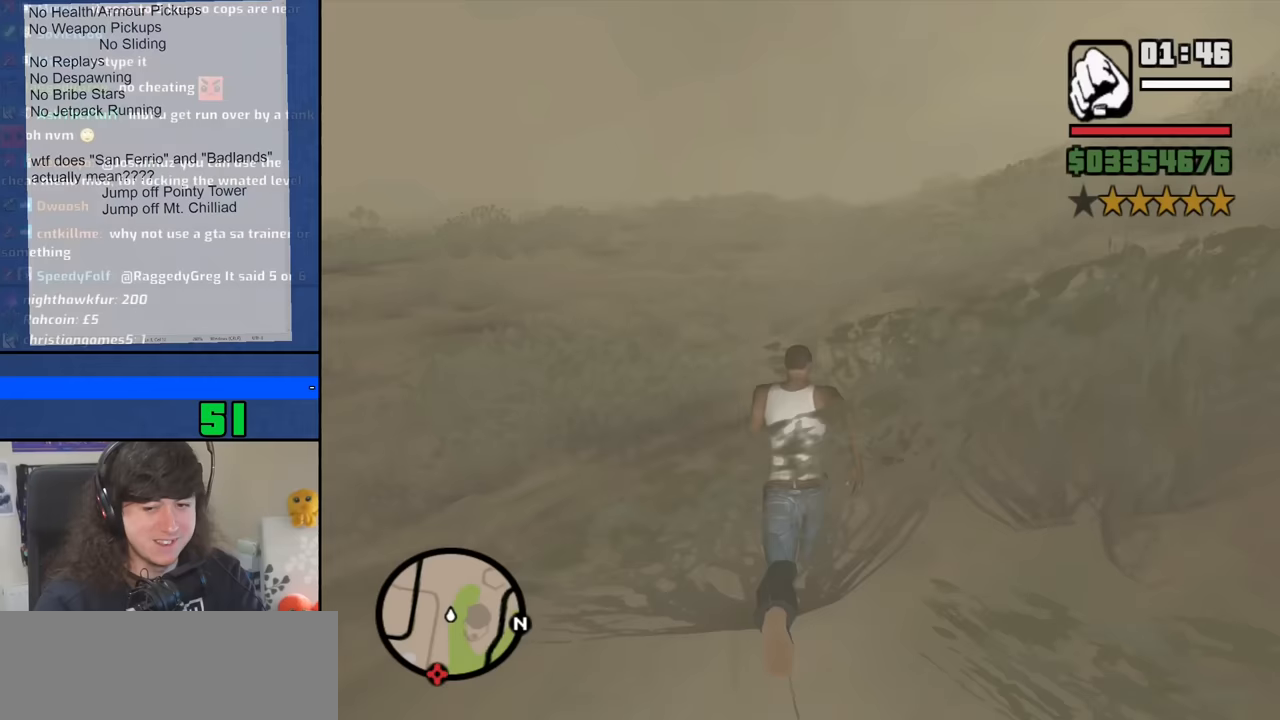
{"keys": ["w"], "mouse": [], "events": [[50, "space", "up"], [150, "space", "down"], [233, "space", "up"], [333, "space", "down"], [417, "space", "up"]]}
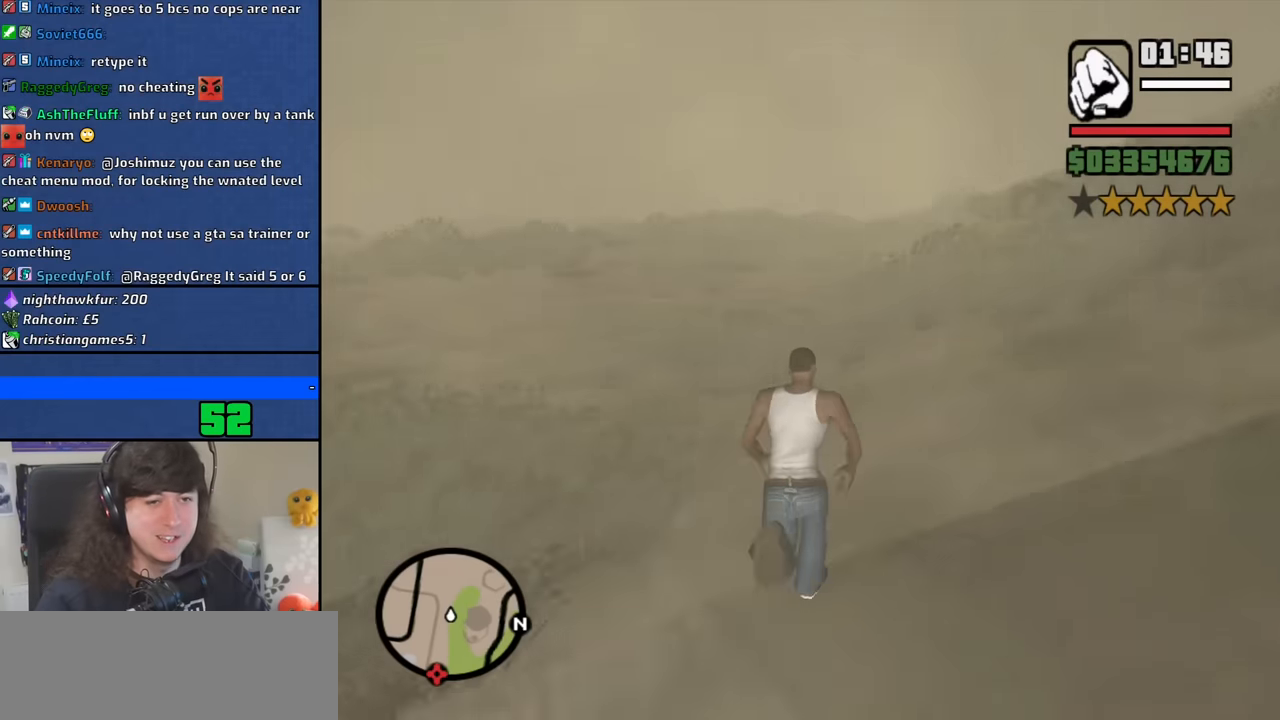
{"keys": ["space", "w"], "mouse": [], "events": [[17, "space", "down"], [150, "space", "up"], [250, "space", "down"], [350, "space", "up"], [483, "space", "down"]]}
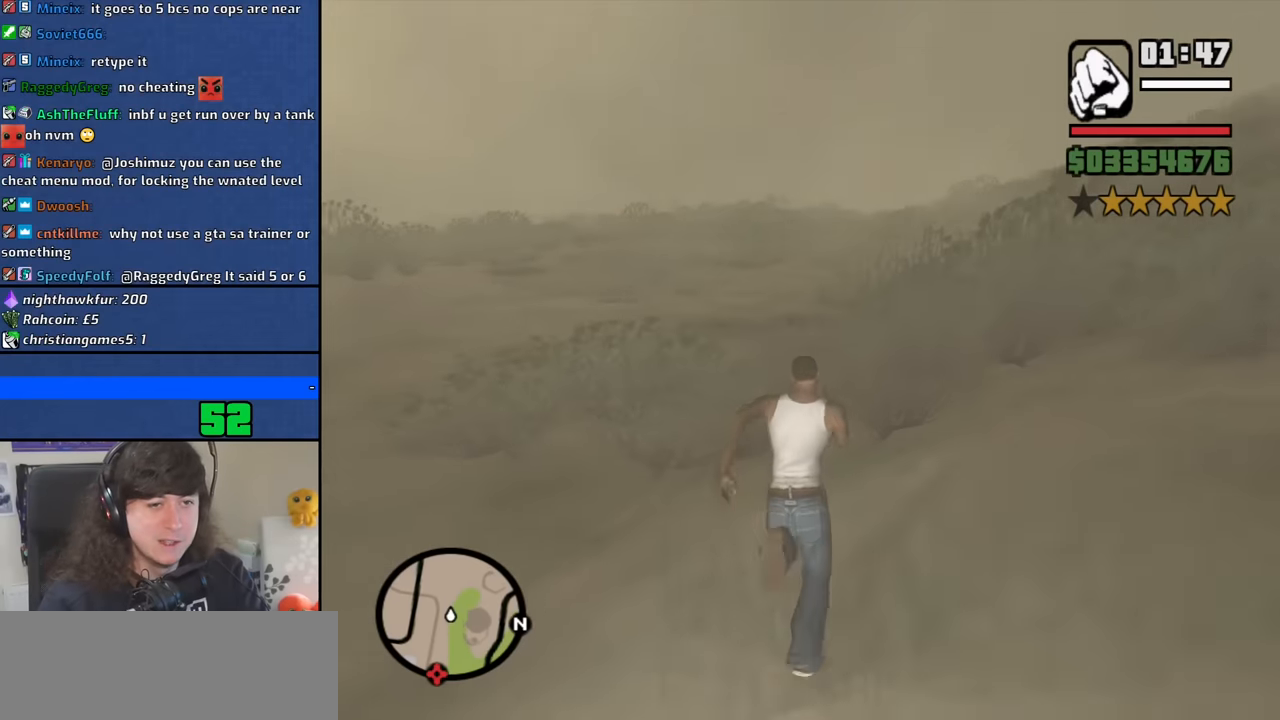
{"keys": ["w"], "mouse": [], "events": [[83, "space", "up"], [217, "space", "down"], [267, "space", "up"], [417, "space", "down"], [500, "space", "up"]]}
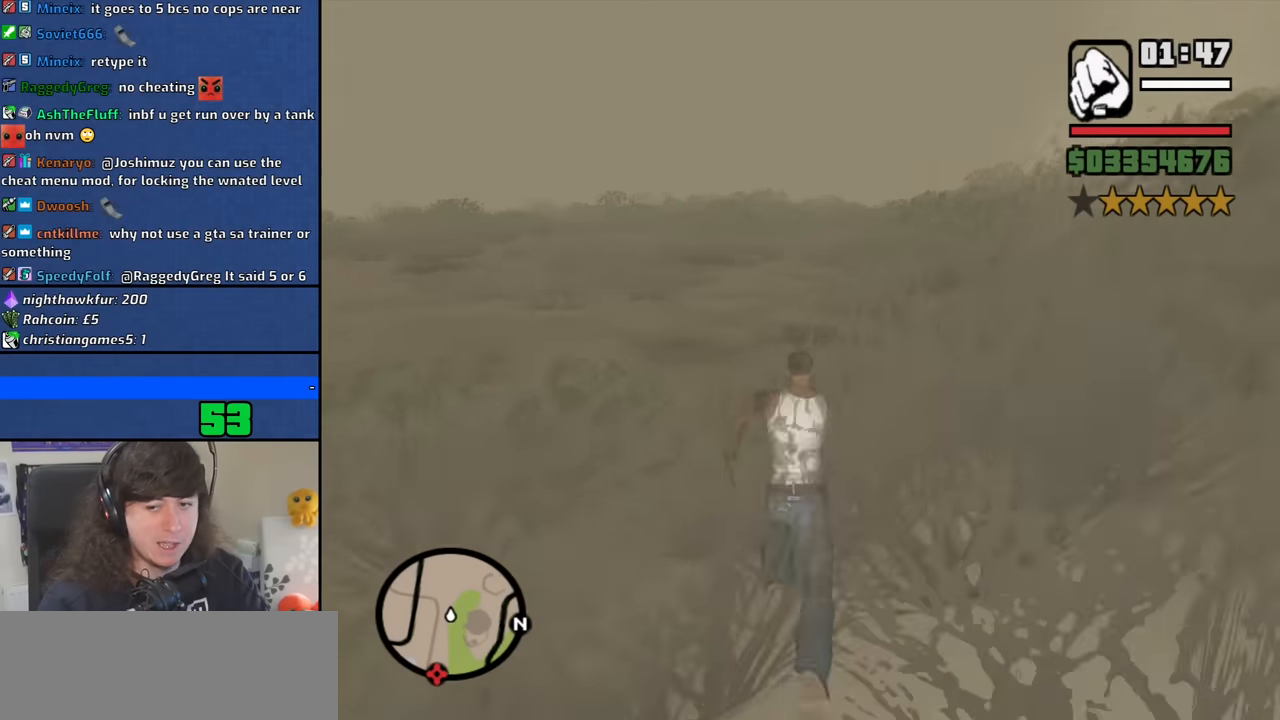
{"keys": ["space", "w"], "mouse": [], "events": [[100, "space", "down"], [183, "space", "up"], [283, "space", "down"], [383, "space", "up"], [467, "space", "down"]]}
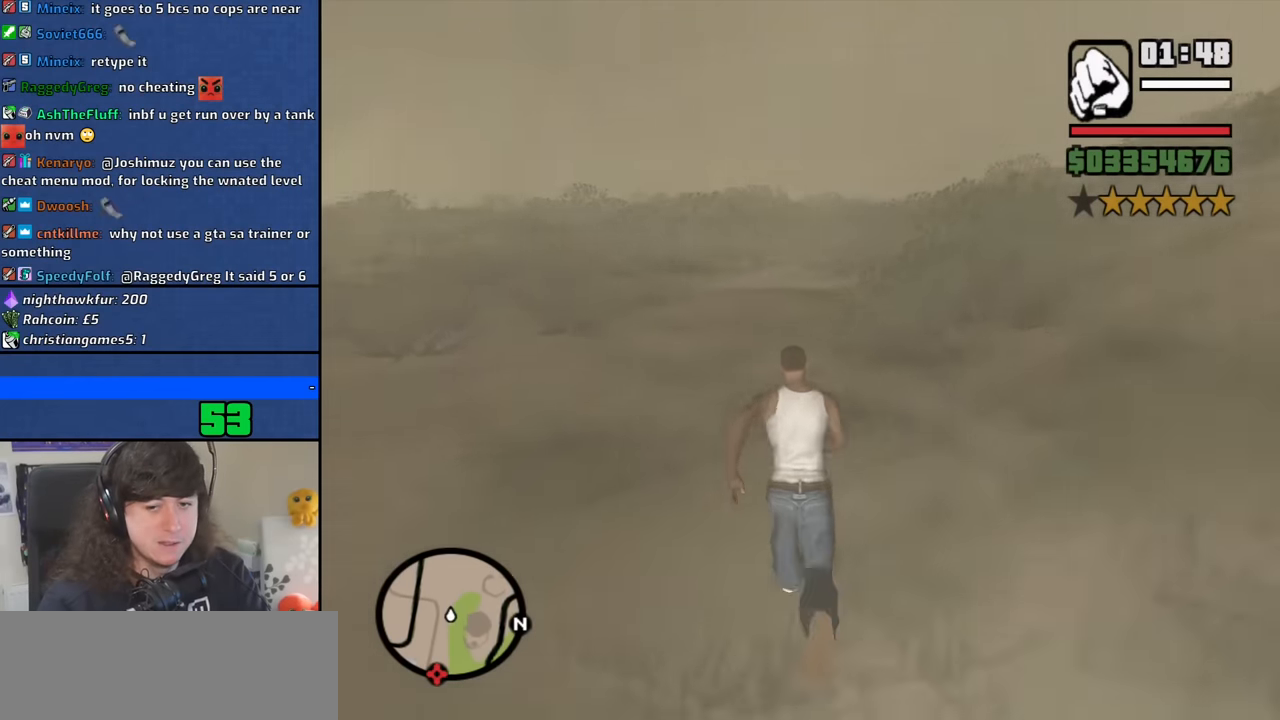
{"keys": ["w"], "mouse": [], "events": [[67, "space", "up"], [200, "space", "down"], [300, "space", "up"], [400, "space", "down"], [483, "space", "up"]]}
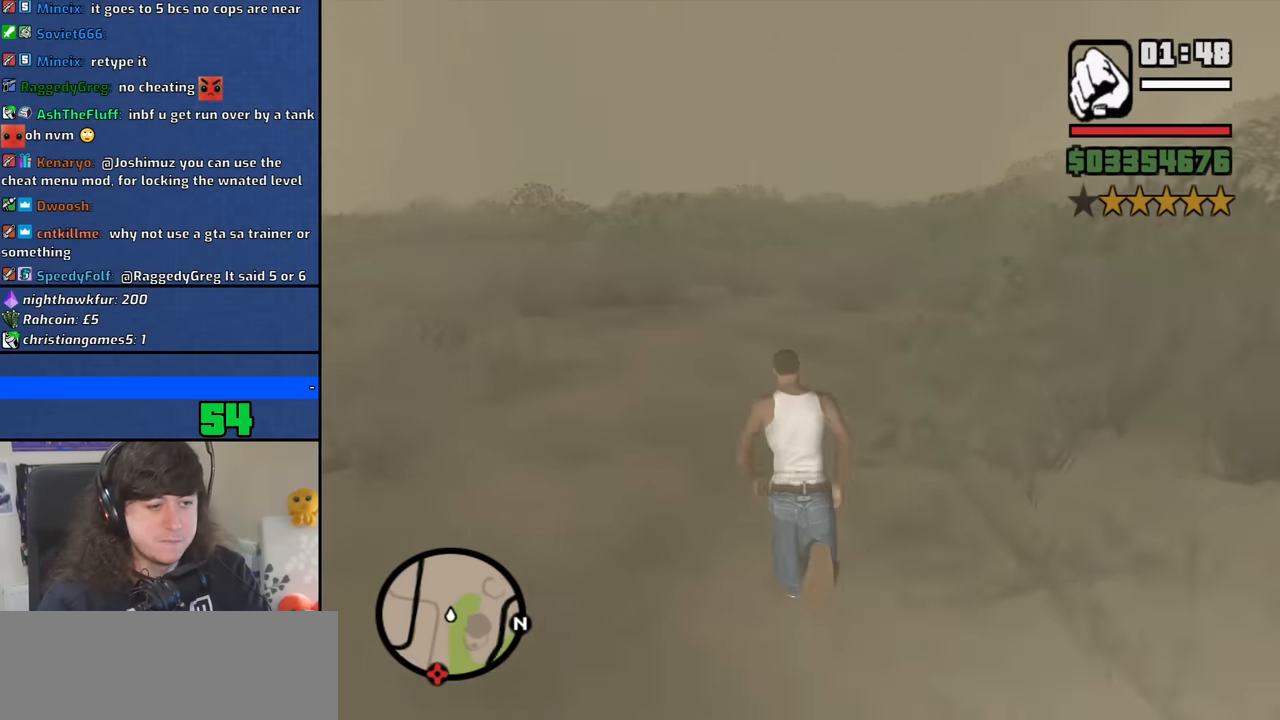
{"keys": ["d", "space", "w"], "mouse": [], "events": [[83, "d", "down"], [83, "space", "down"], [183, "space", "up"], [317, "space", "down"], [417, "space", "up"], [500, "space", "down"]]}
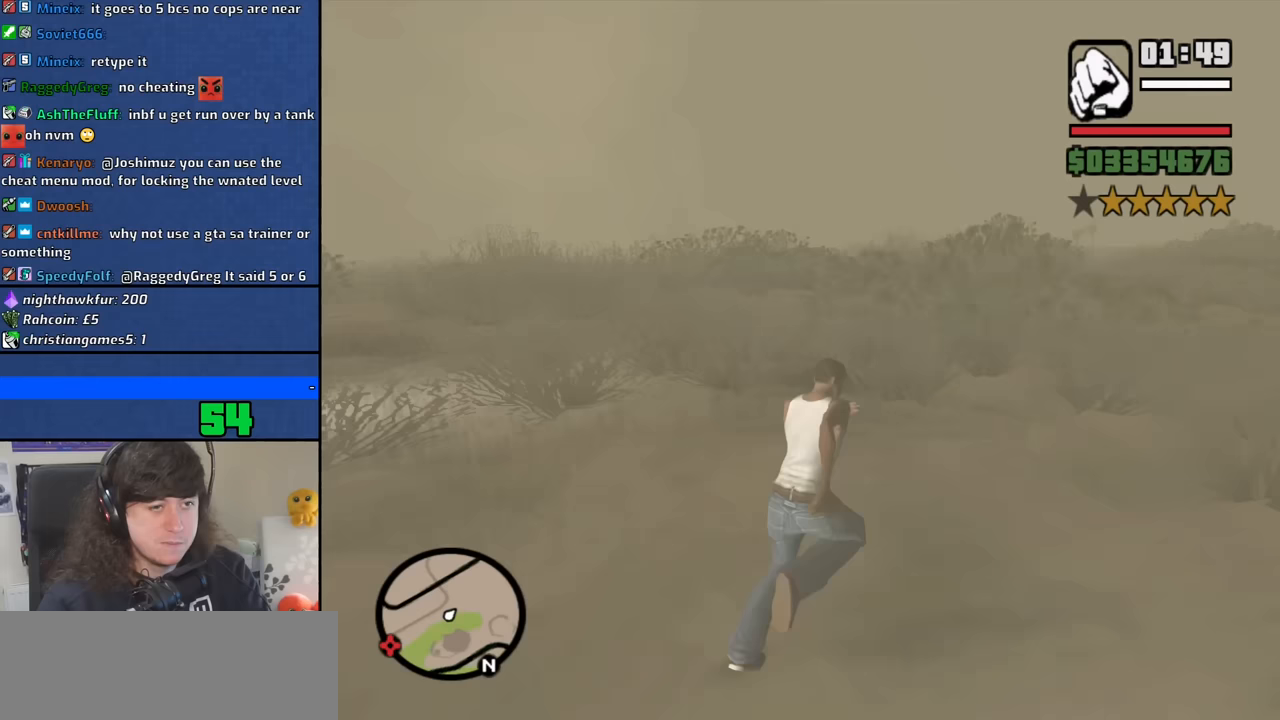
{"keys": ["space", "w"], "mouse": [], "events": [[100, "space", "up"], [233, "space", "down"], [283, "space", "up"], [417, "d", "up"], [467, "space", "down"]]}
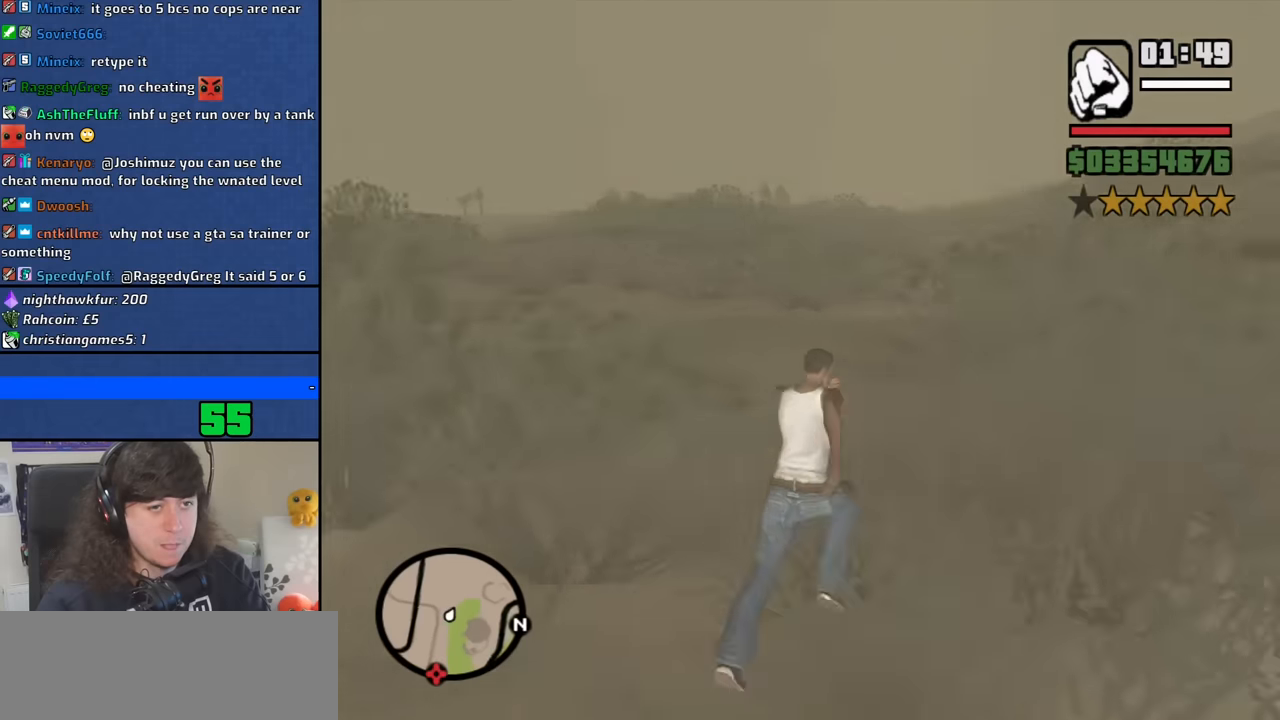
{"keys": ["w"], "mouse": ["middle"], "events": [[17, "space", "up"], [167, "space", "down"], [250, "space", "up"], [300, "mouse_middle", "down"], [400, "space", "down"], [483, "space", "up"]]}
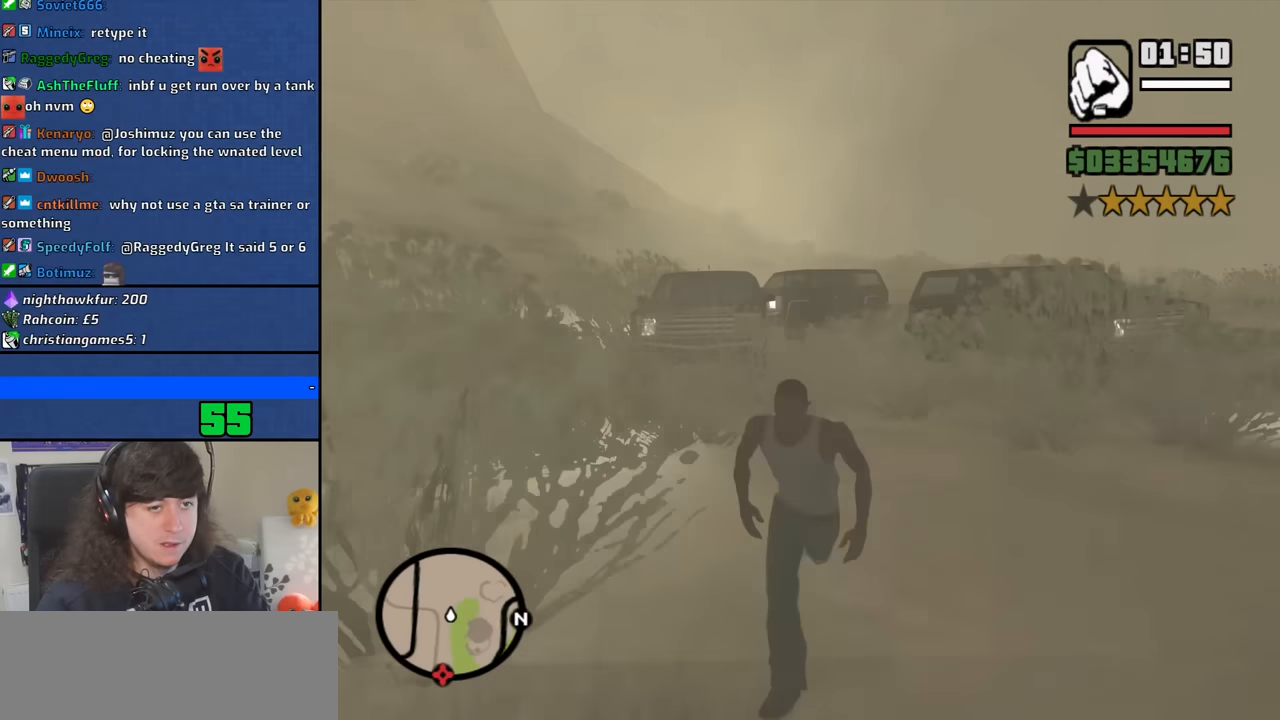
{"keys": ["w"], "mouse": [], "events": [[83, "space", "down"], [133, "mouse_middle", "up"], [167, "space", "up"], [317, "space", "down"], [417, "space", "up"]]}
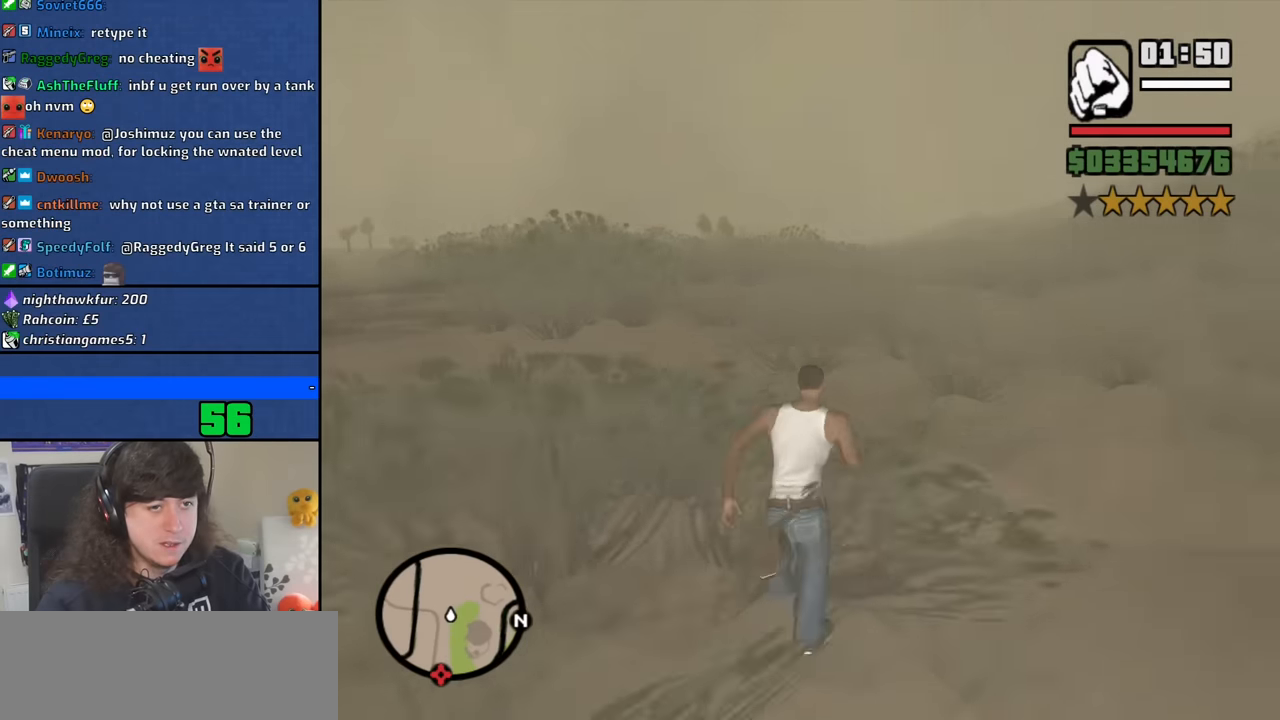
{"keys": ["space", "w"], "mouse": [], "events": [[50, "space", "down"], [100, "space", "up"], [233, "space", "down"], [333, "space", "up"], [417, "space", "down"]]}
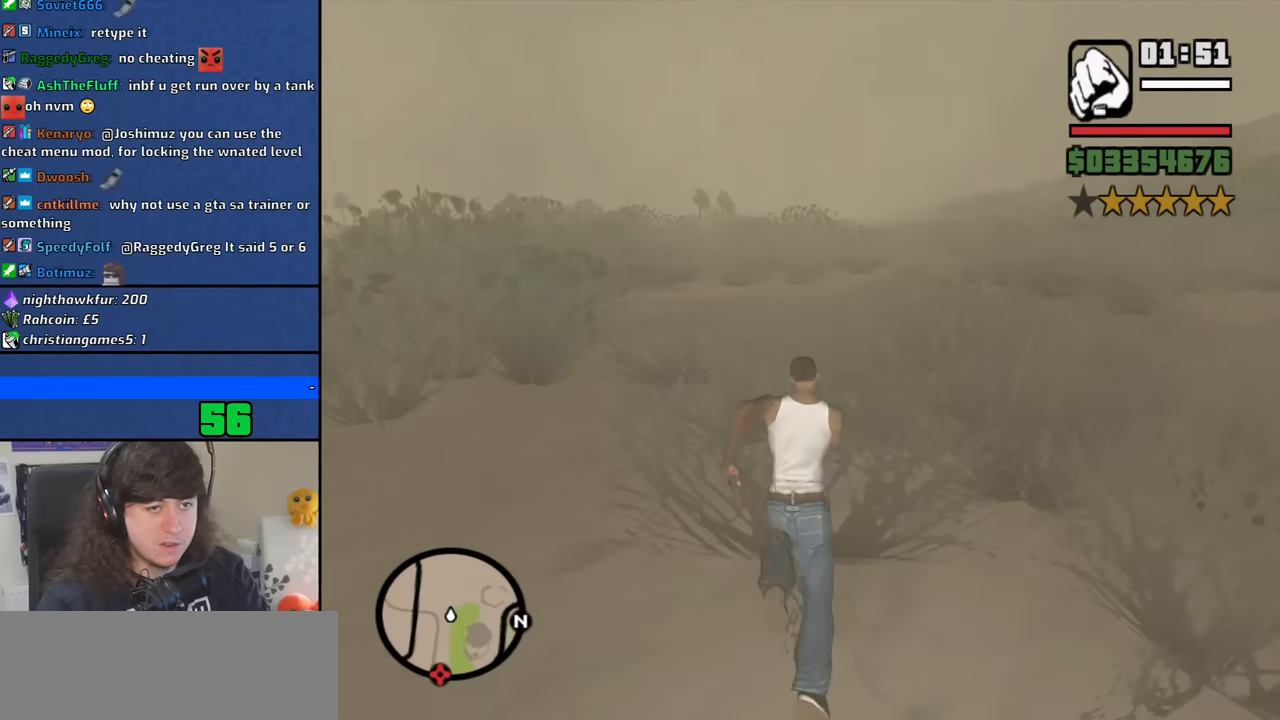
{"keys": ["w"], "mouse": [], "events": [[17, "space", "up"], [150, "space", "down"], [200, "space", "up"], [350, "space", "down"], [433, "space", "up"]]}
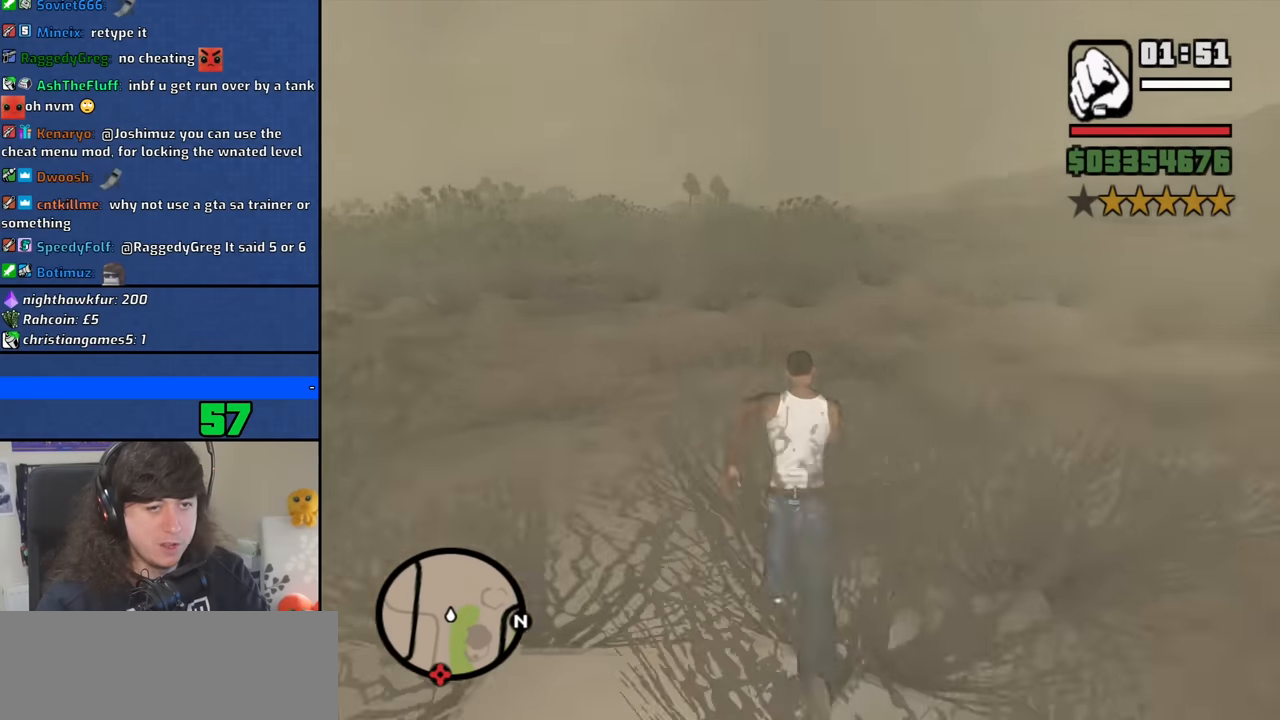
{"keys": ["w"], "mouse": [], "events": [[33, "space", "down"], [133, "space", "up"], [267, "space", "down"], [317, "space", "up"], [450, "space", "down"], [500, "space", "up"]]}
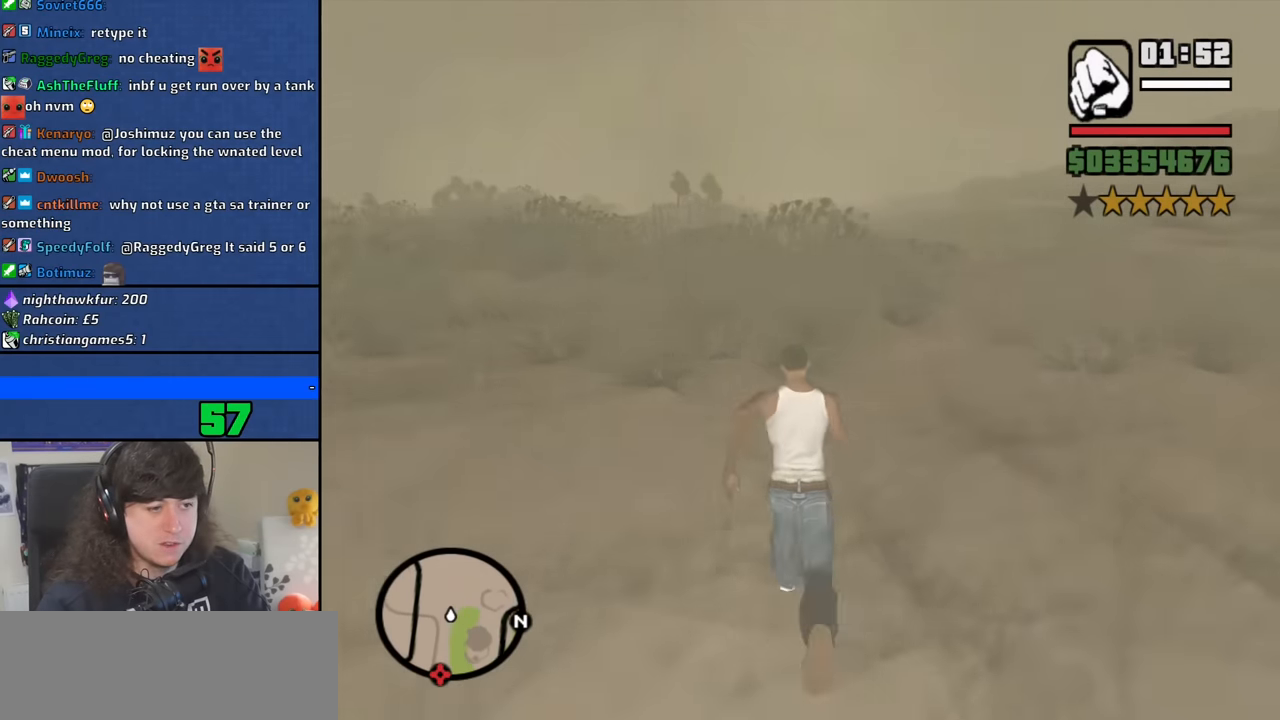
{"keys": ["w"], "mouse": [], "events": [[150, "space", "down"], [233, "space", "up"], [333, "space", "down"], [417, "space", "up"]]}
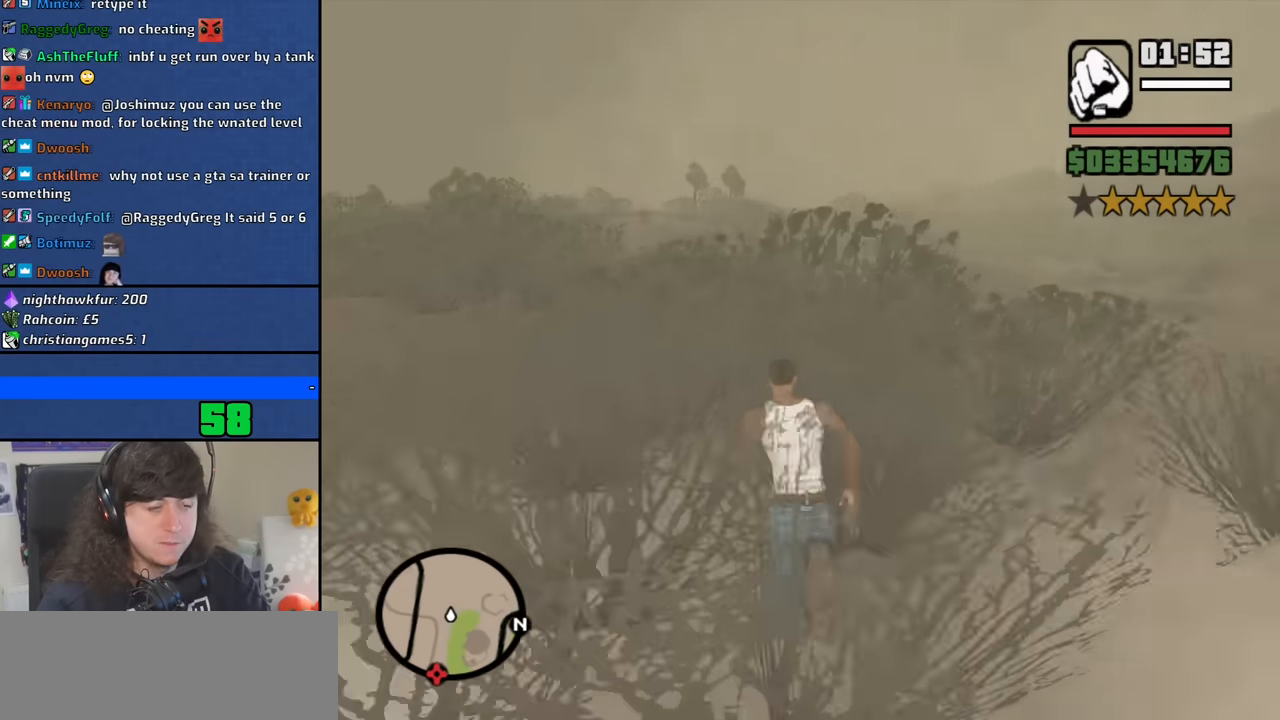
{"keys": ["space", "w"], "mouse": [], "events": [[67, "space", "down"], [117, "space", "up"], [250, "space", "down"], [350, "space", "up"], [483, "space", "down"]]}
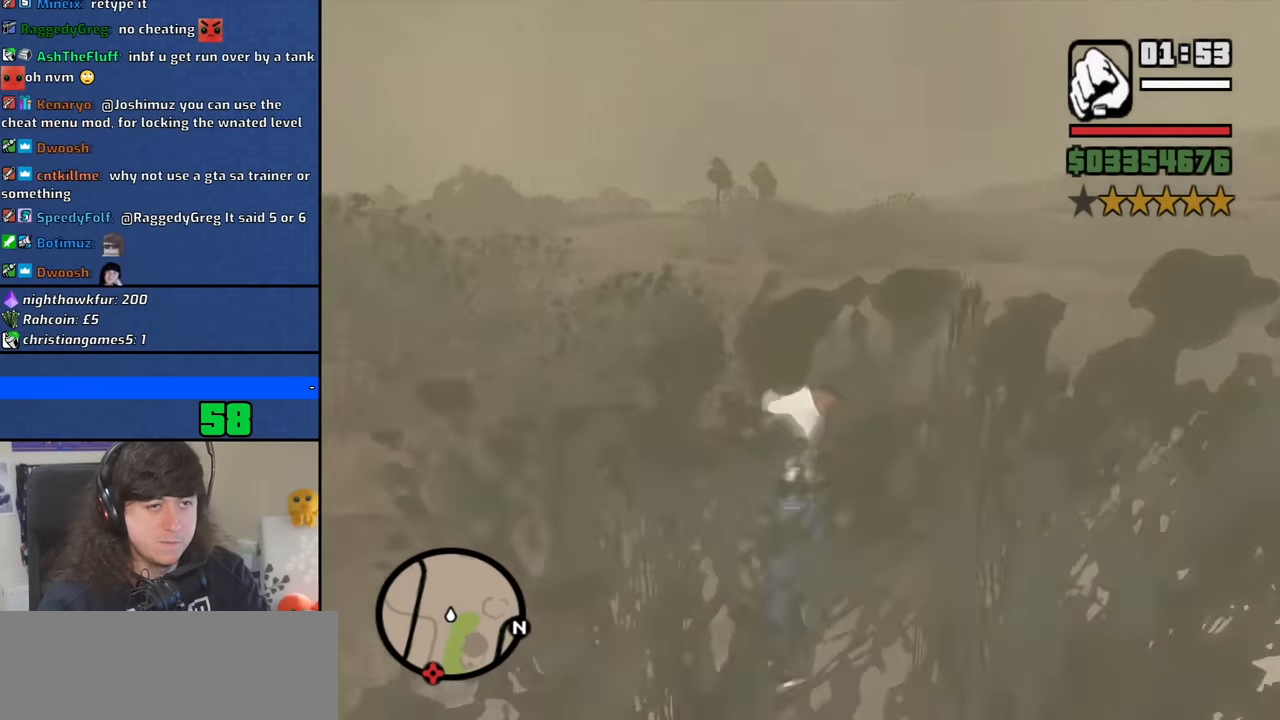
{"keys": ["w"], "mouse": [], "events": [[33, "space", "up"], [167, "space", "down"], [267, "space", "up"], [367, "space", "down"], [450, "space", "up"]]}
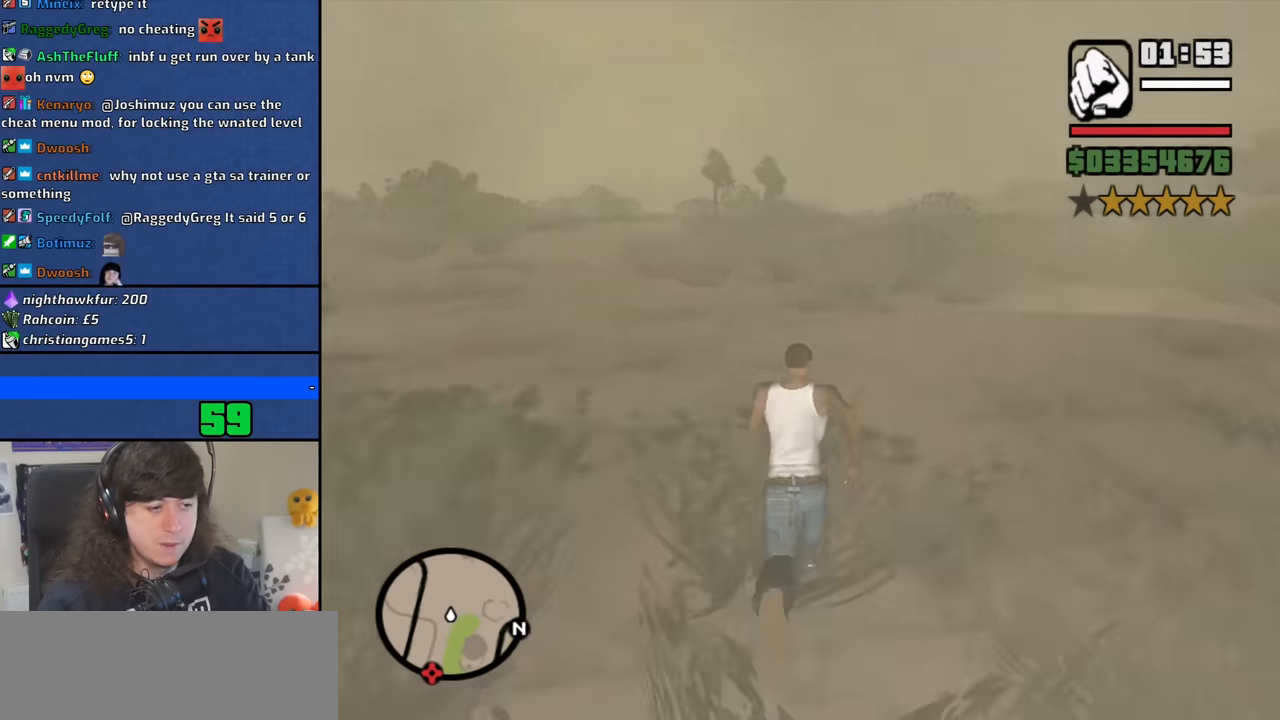
{"keys": ["w"], "mouse": [], "events": [[100, "space", "down"], [150, "space", "up"], [283, "space", "down"], [383, "space", "up"]]}
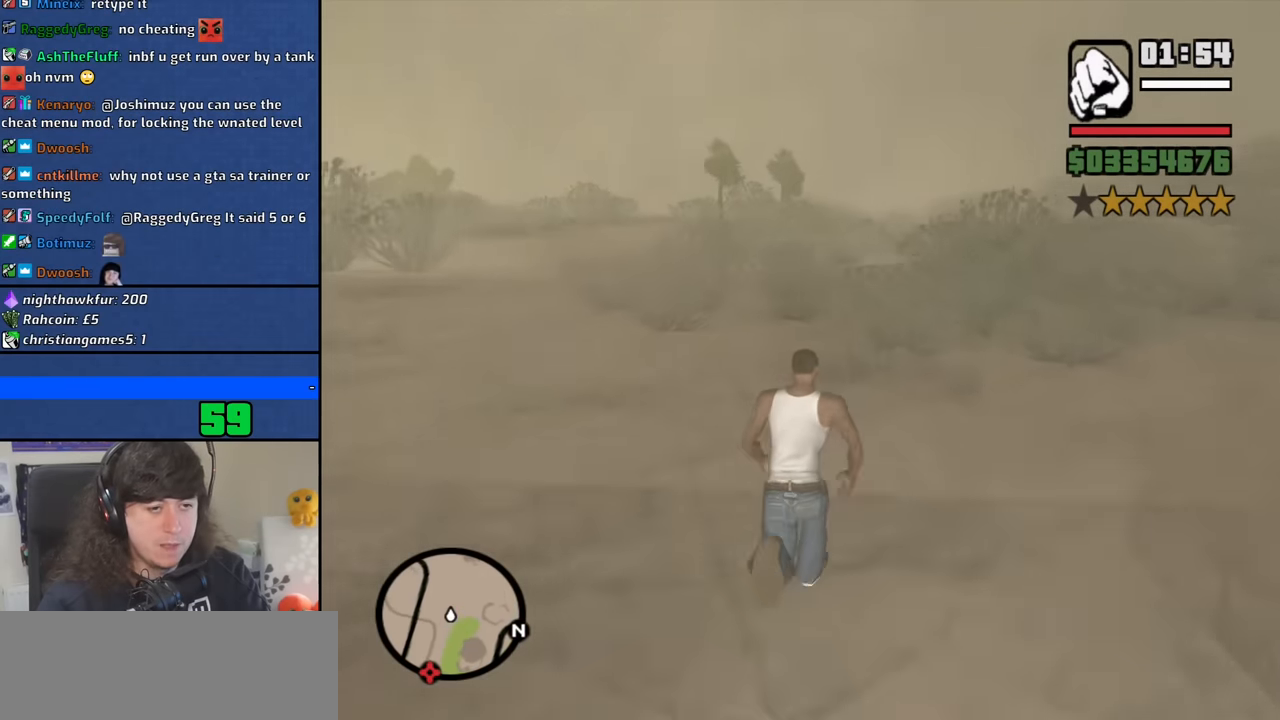
{"keys": ["w"], "mouse": [], "events": [[17, "space", "down"], [67, "space", "up"], [200, "space", "down"], [300, "space", "up"], [400, "space", "down"], [483, "space", "up"]]}
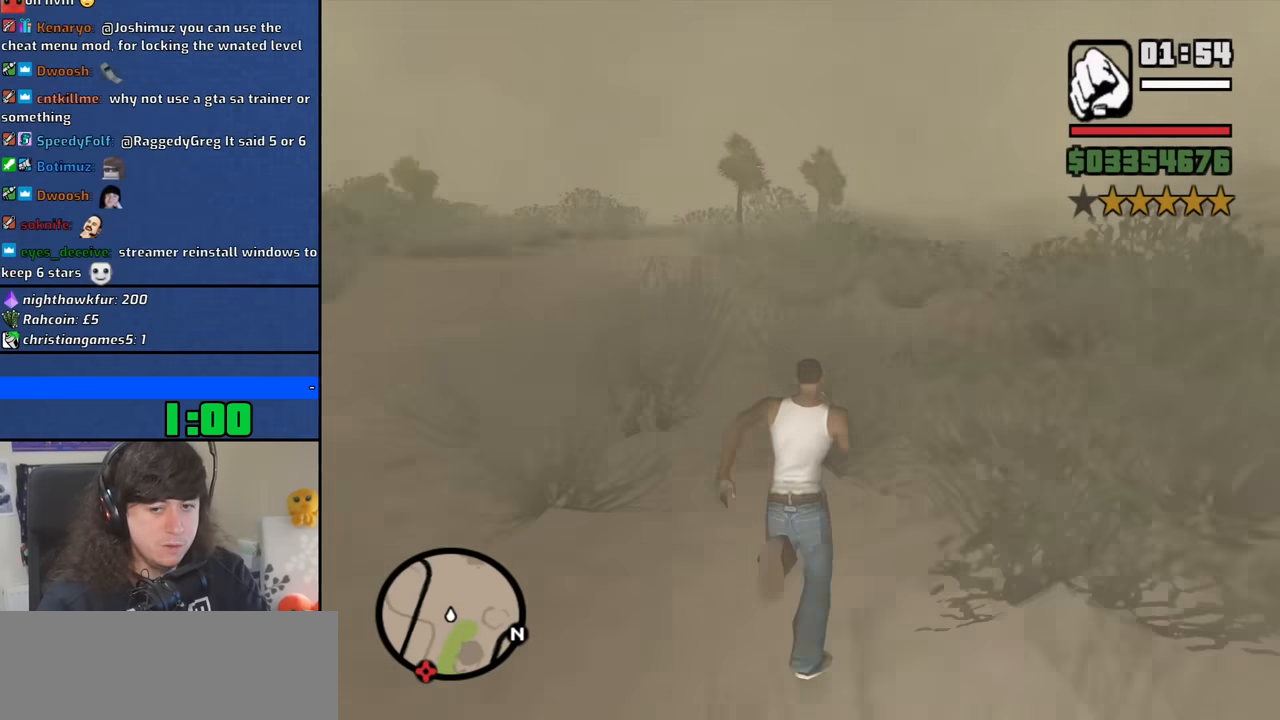
{"keys": ["space", "w"], "mouse": [], "events": [[83, "space", "down"], [183, "space", "up"], [317, "space", "down"], [417, "space", "up"], [500, "space", "down"]]}
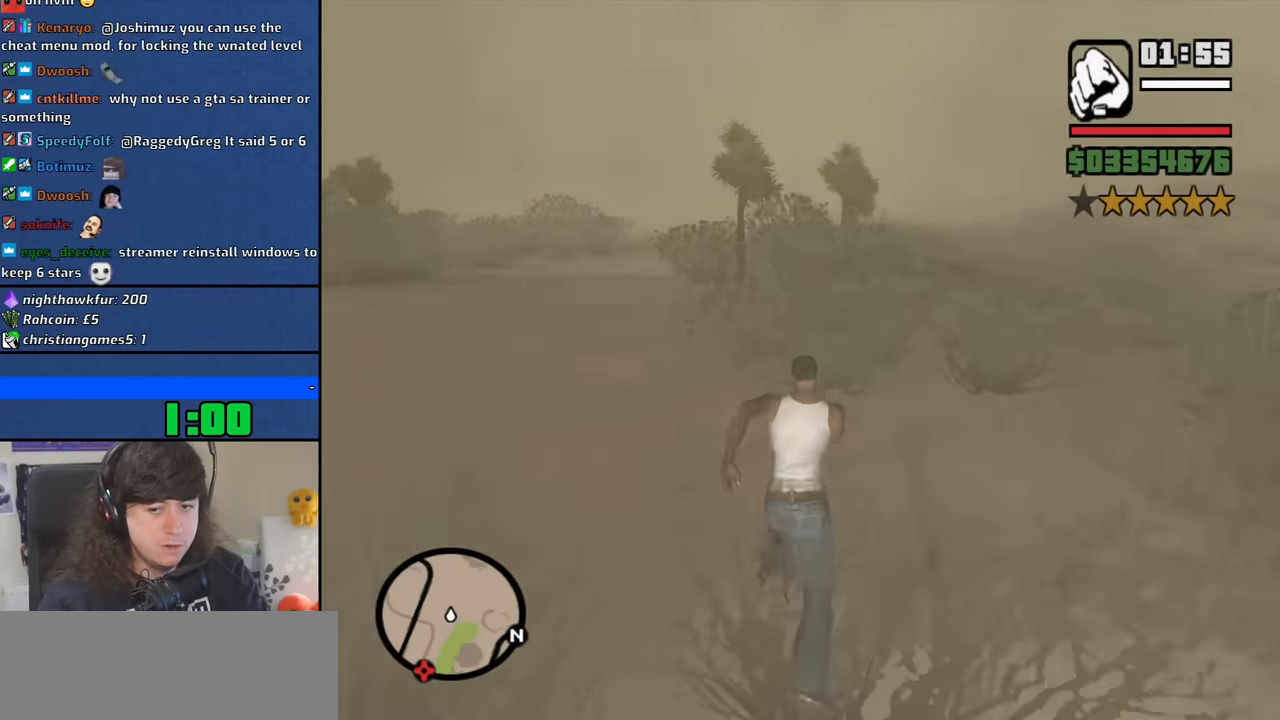
{"keys": ["space", "w"], "mouse": [], "events": [[100, "space", "up"], [233, "space", "down"], [283, "space", "up"], [416, "space", "down"]]}
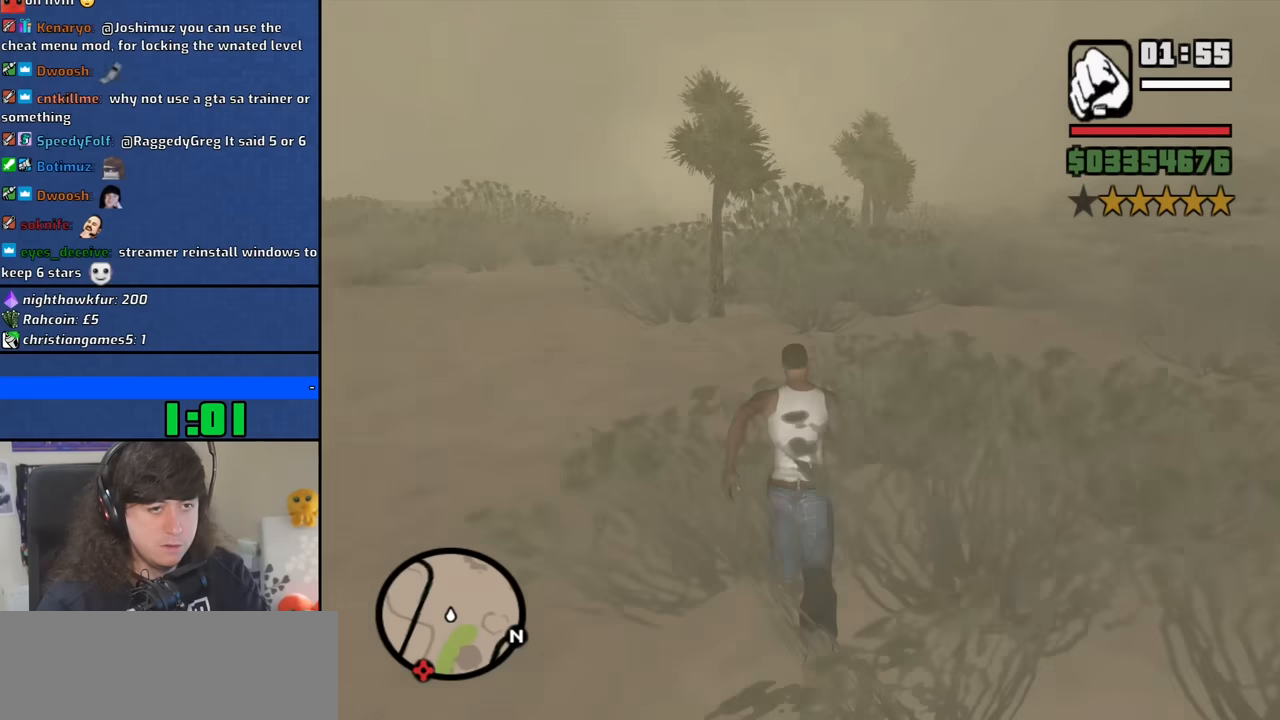
{"keys": ["w"], "mouse": [], "events": [[16, "space", "up"], [150, "space", "down"], [200, "space", "up"], [350, "space", "down"], [433, "space", "up"]]}
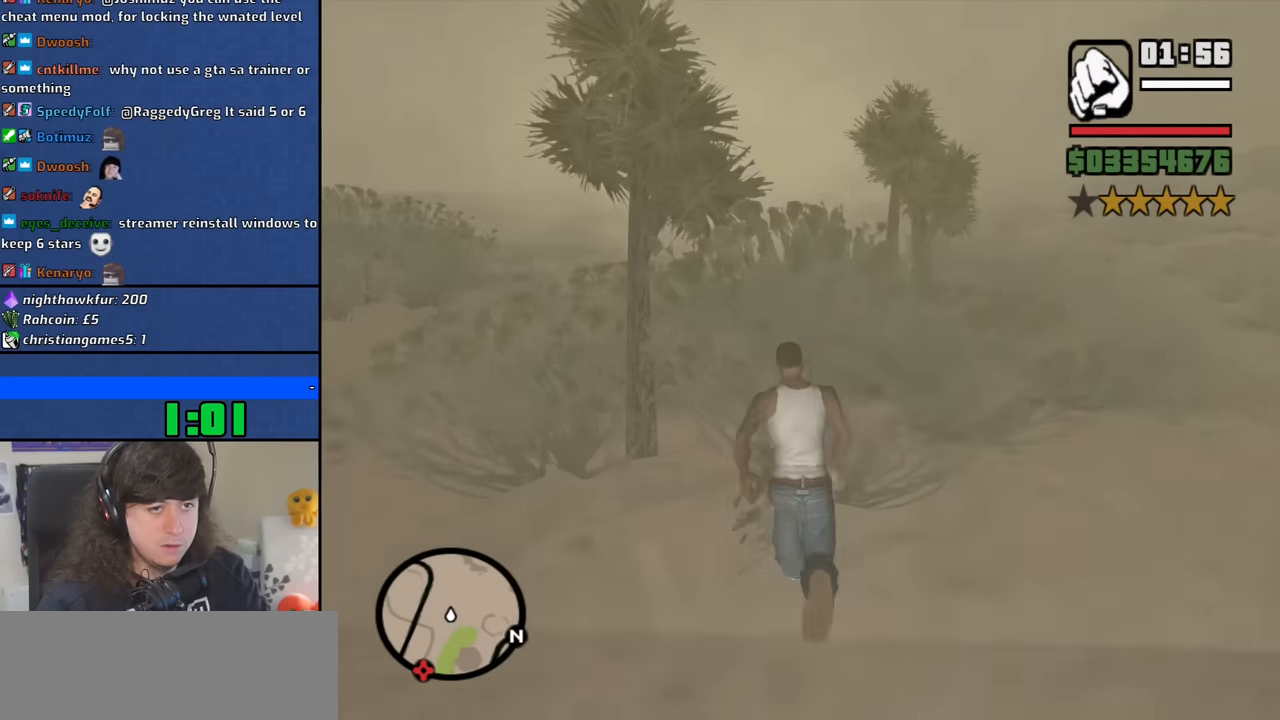
{"keys": ["space", "w"], "mouse": [], "events": [[33, "space", "down"], [133, "space", "up"], [266, "space", "down"], [366, "space", "up"], [450, "space", "down"]]}
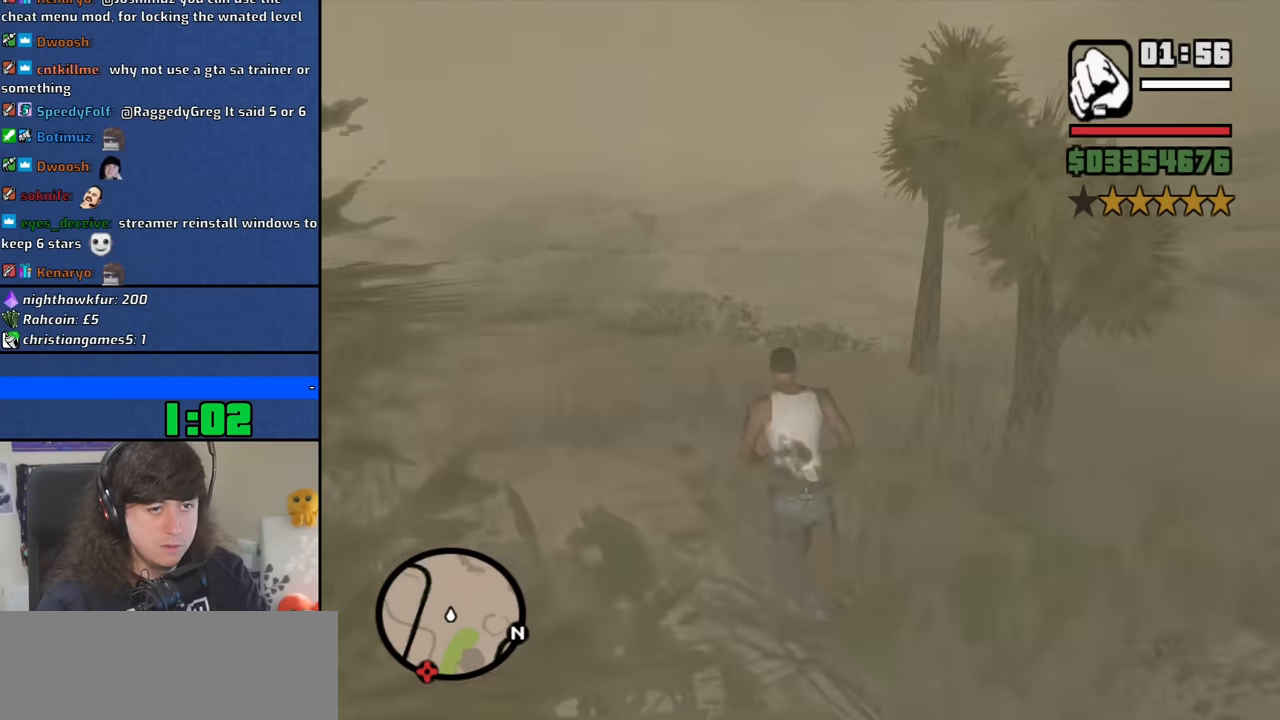
{"keys": ["w"], "mouse": [], "events": [[50, "space", "up"], [183, "space", "down"], [283, "space", "up"], [383, "space", "down"], [466, "space", "up"]]}
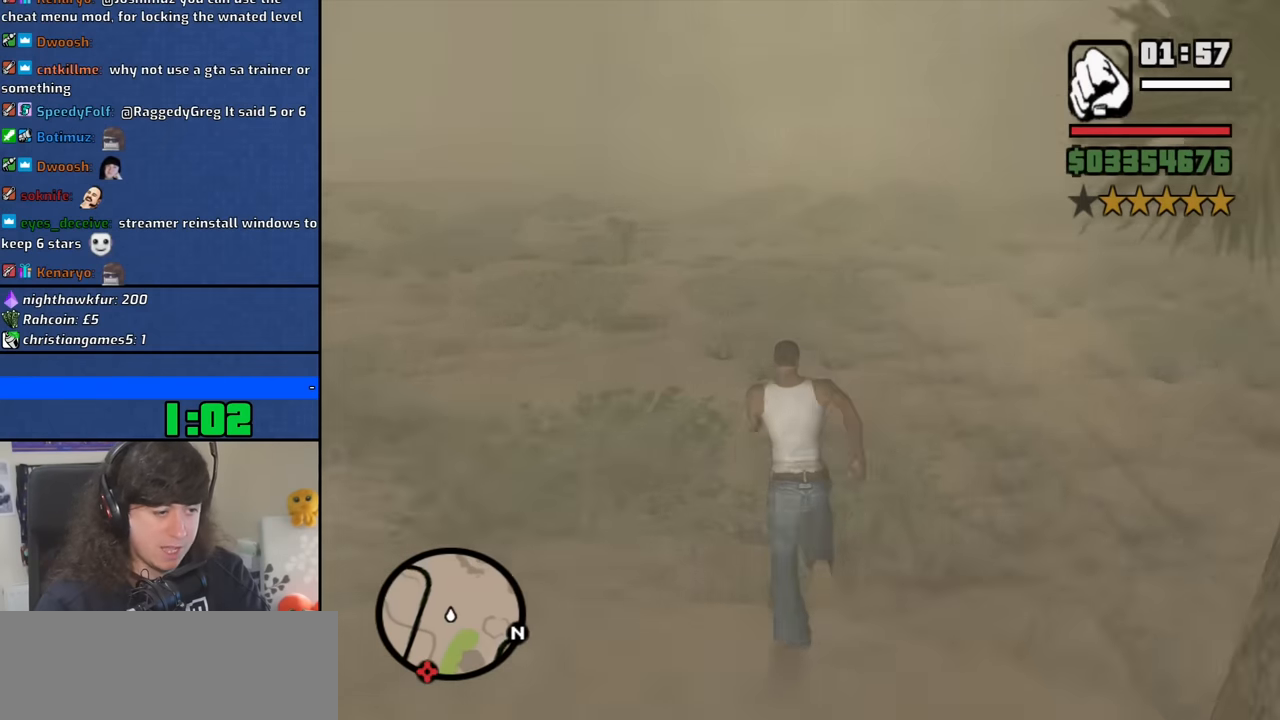
{"keys": ["space", "w"], "mouse": [], "events": [[116, "space", "down"], [150, "space", "up"], [300, "space", "down"], [400, "space", "up"], [483, "space", "down"]]}
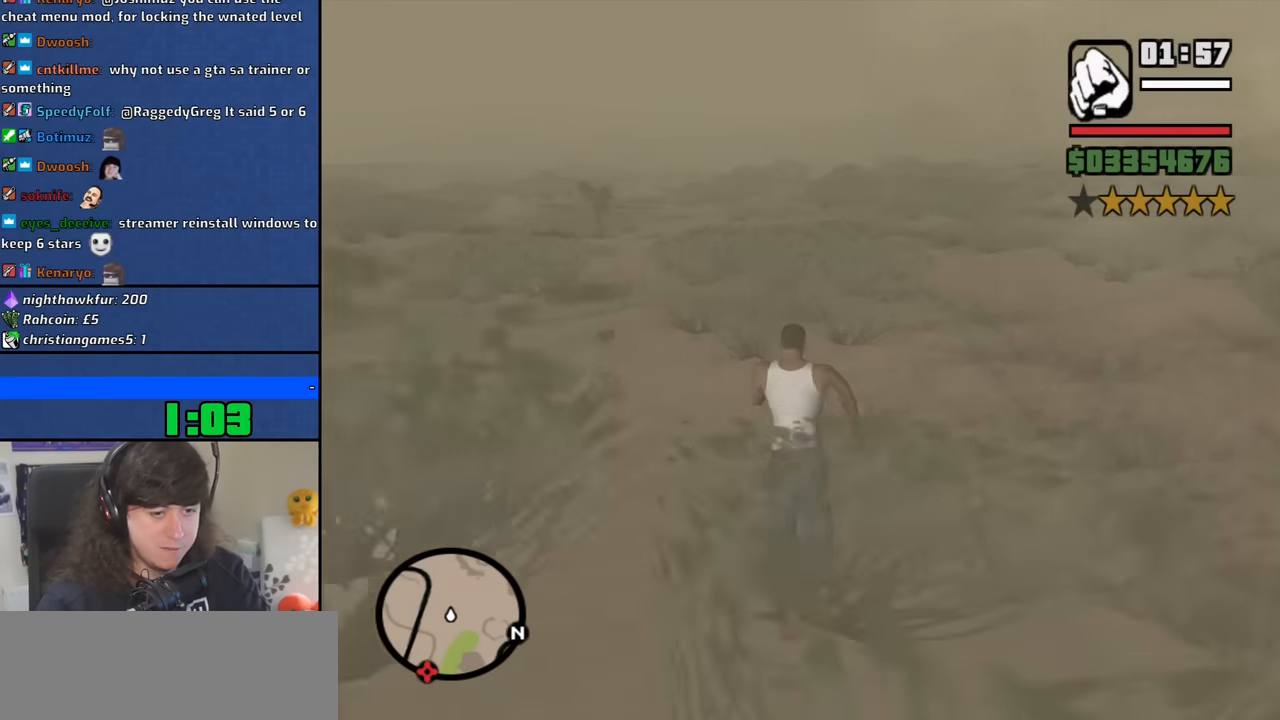
{"keys": ["w"], "mouse": [], "events": [[83, "space", "up"], [216, "space", "down"], [316, "space", "up"], [450, "space", "down"], [500, "space", "up"]]}
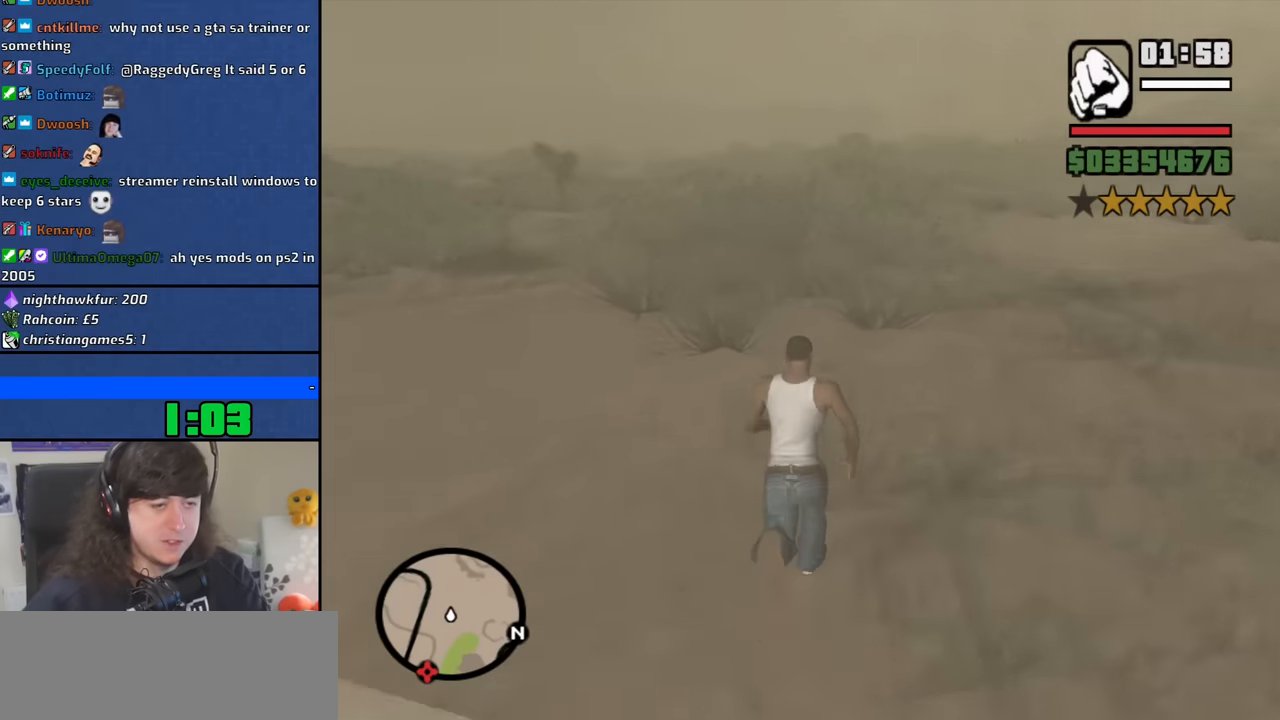
{"keys": ["w"], "mouse": [], "events": [[133, "space", "down"], [233, "space", "up"], [384, "space", "down"], [417, "space", "up"]]}
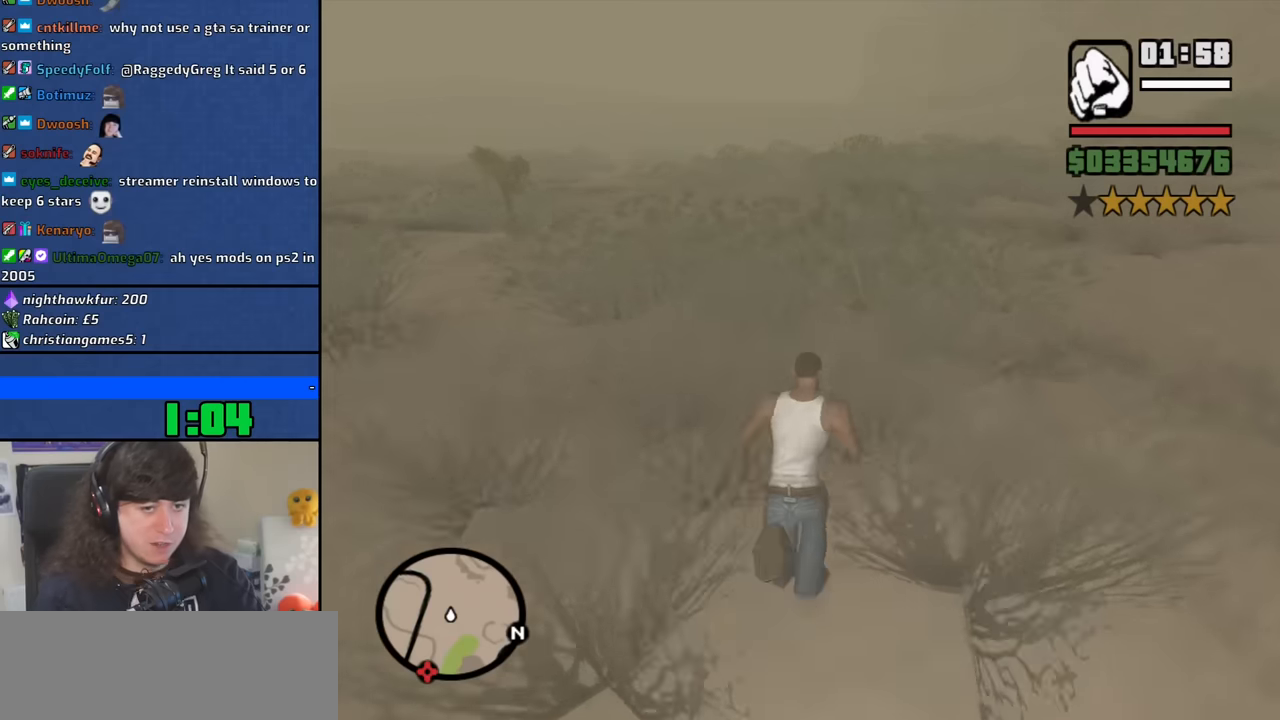
{"keys": ["w"], "mouse": [], "events": [[117, "space", "down"], [167, "space", "up"], [300, "space", "down"], [400, "space", "up"]]}
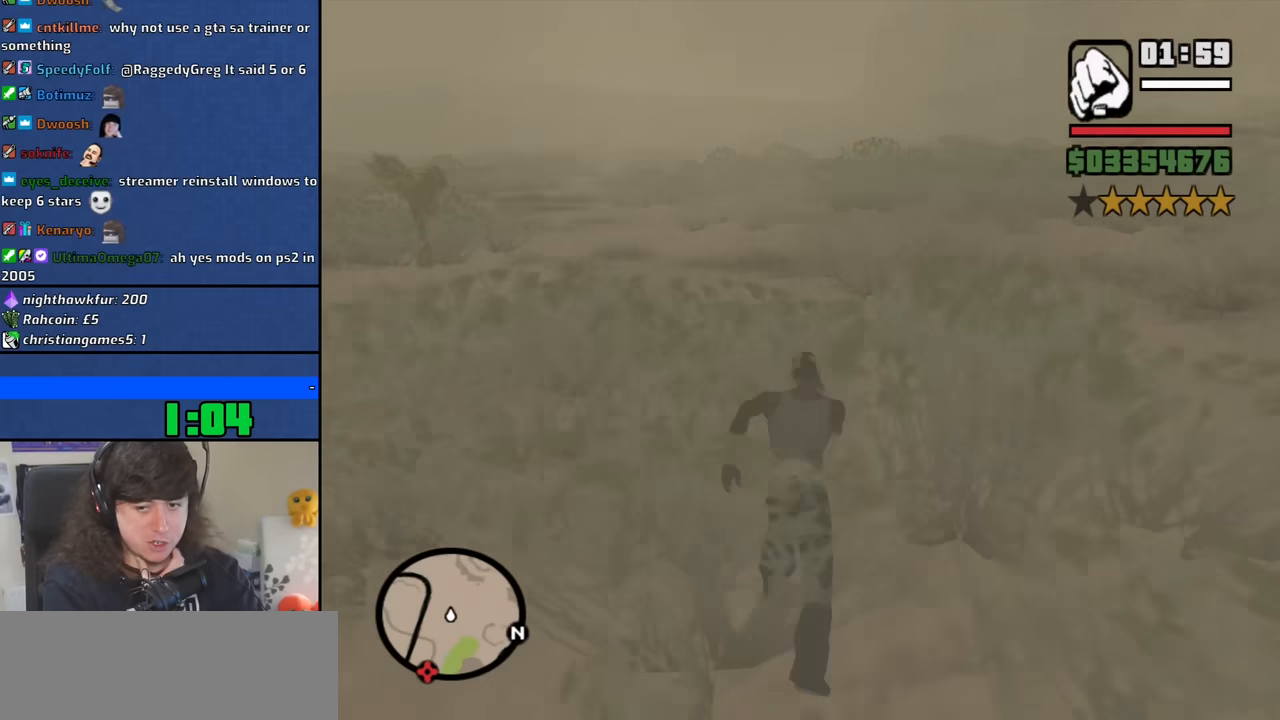
{"keys": ["space", "w"], "mouse": [], "events": [[34, "space", "down"], [84, "space", "up"], [217, "space", "down"], [317, "space", "up"], [450, "space", "down"]]}